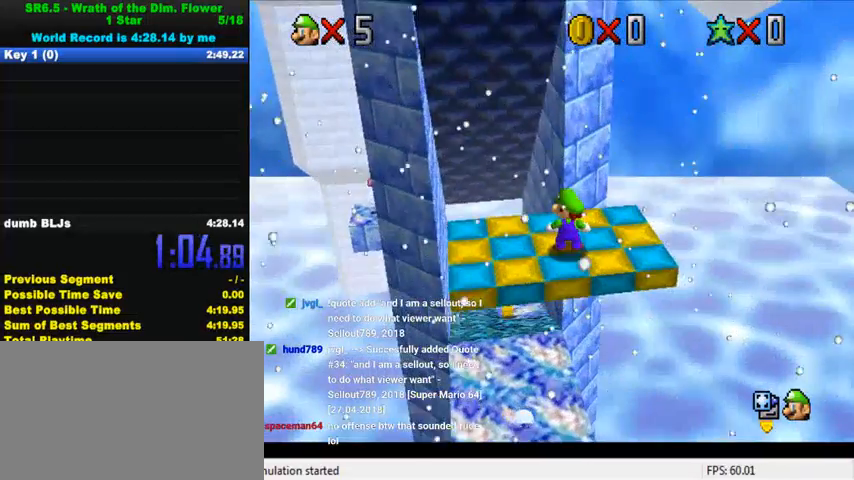
Gameplay with keyboard; each line is a JSON object with the keys held at the frame after it. "events" lists presses ("down") and releases ("up") of "a", "c", "ctrl", "d", "down", "left", "return", "right", "s", "shift", "up", "w", "x" and "y" between this image and that frame as [ms after this image, input, new state], when the widget could be followed in between. No other keys are recorded. Mouse input is not recorded.
{"keys": [], "events": []}
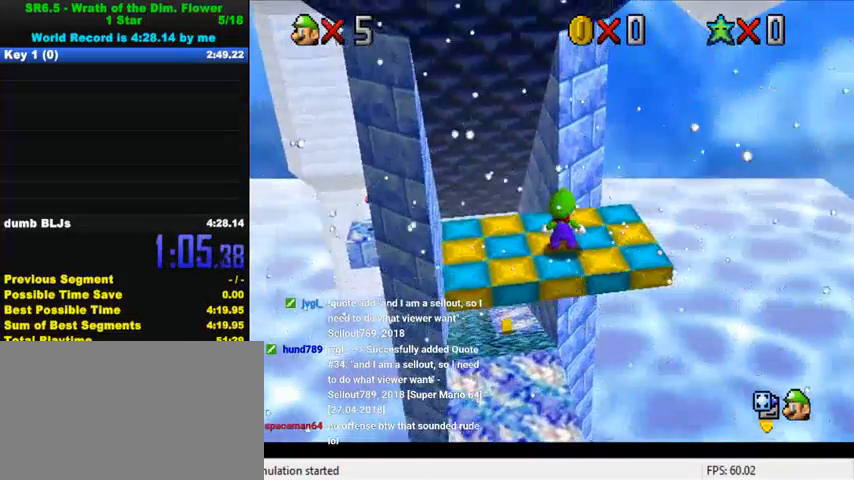
{"keys": [], "events": []}
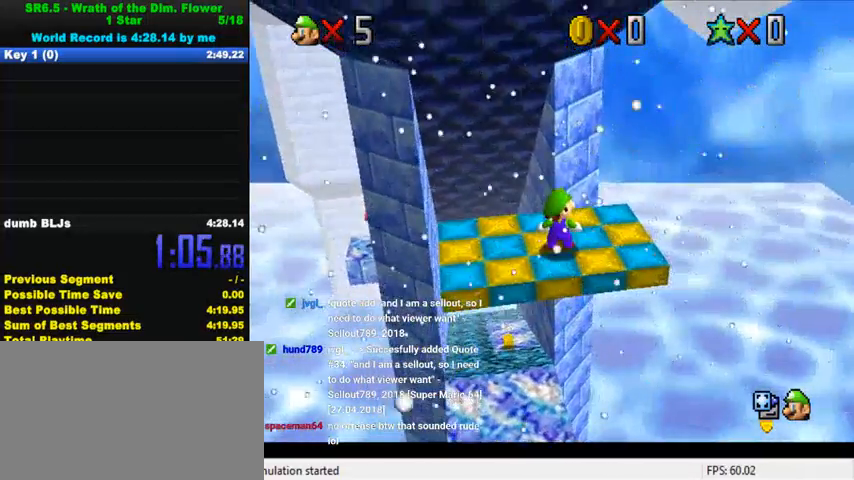
{"keys": [], "events": [[133, "down", "down"], [200, "down", "up"]]}
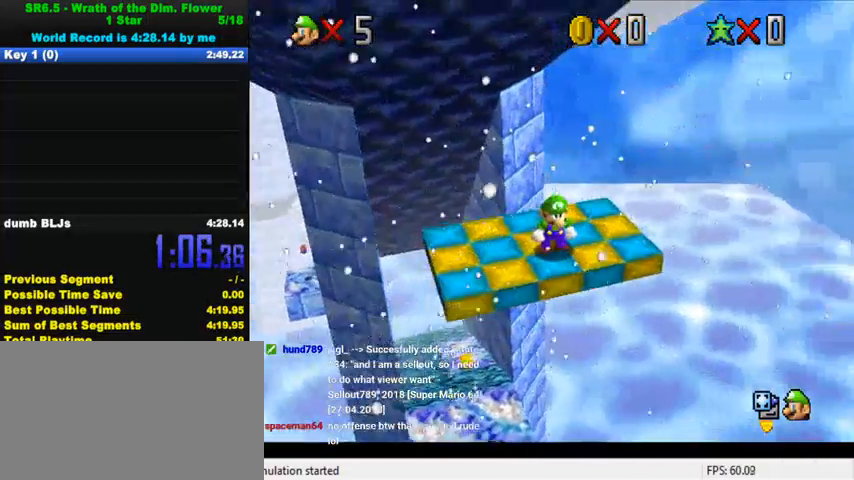
{"keys": [], "events": [[200, "up", "down"], [300, "up", "up"]]}
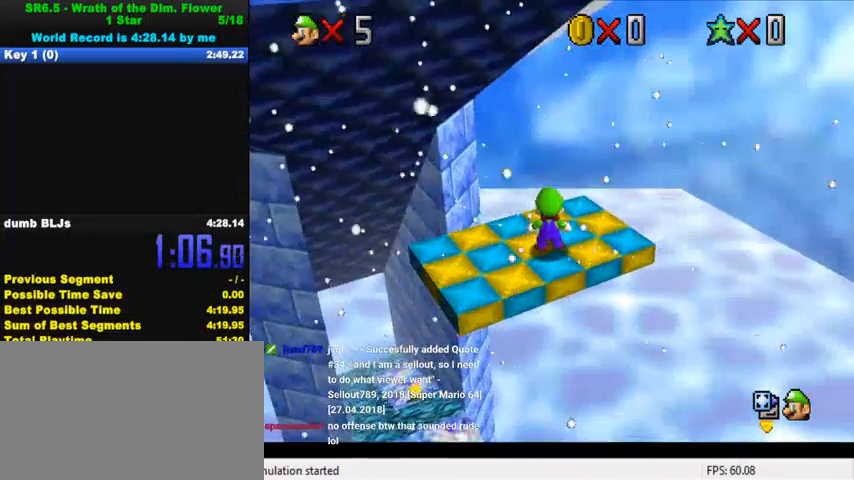
{"keys": ["up"], "events": [[167, "up", "down"]]}
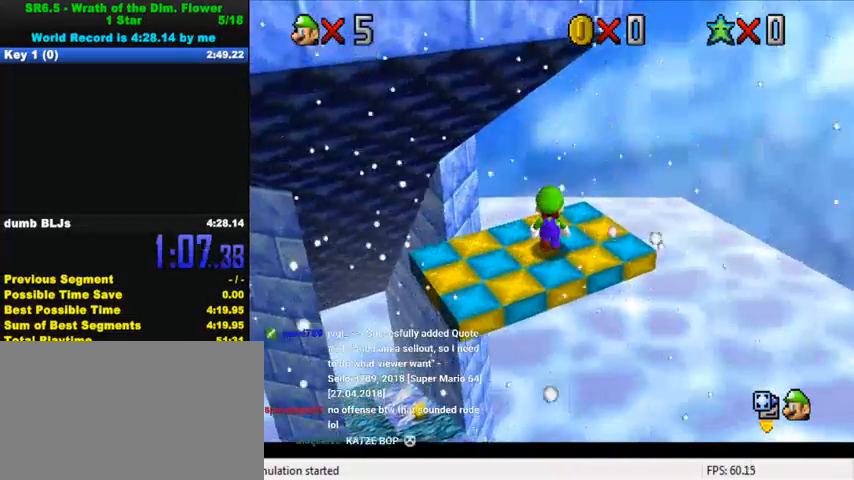
{"keys": [], "events": [[133, "up", "up"]]}
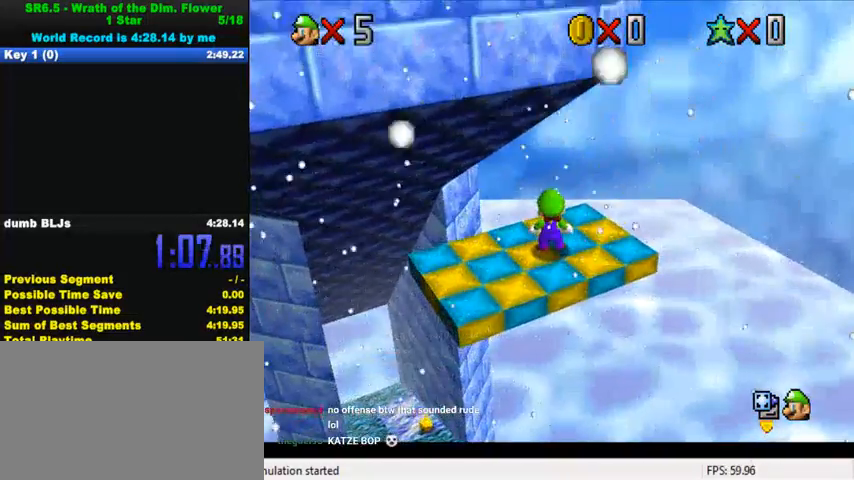
{"keys": [], "events": [[100, "down", "down"], [167, "down", "up"], [333, "up", "down"], [433, "up", "up"]]}
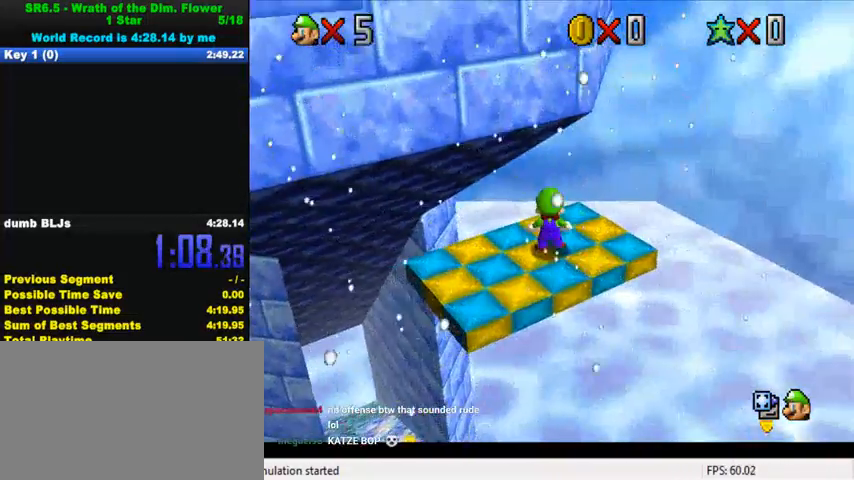
{"keys": [], "events": []}
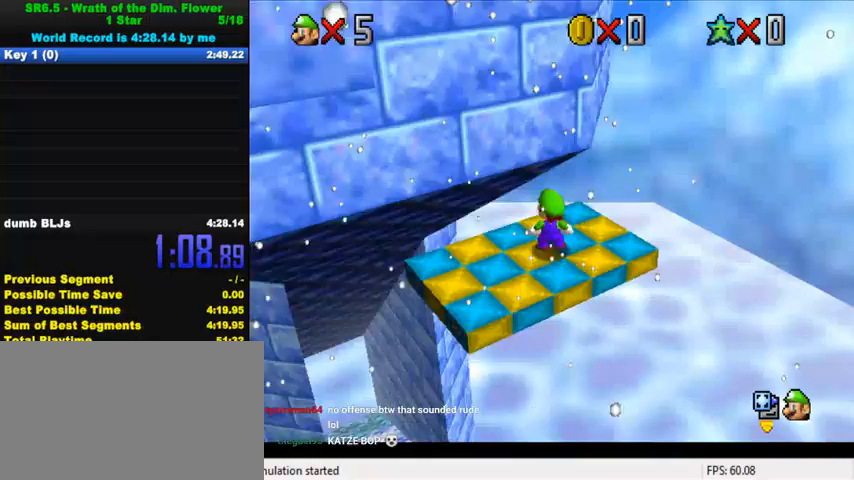
{"keys": [], "events": []}
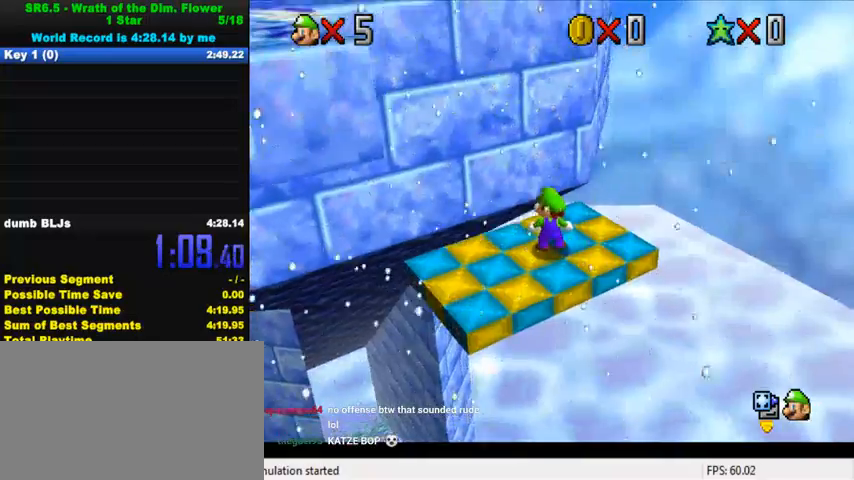
{"keys": [], "events": []}
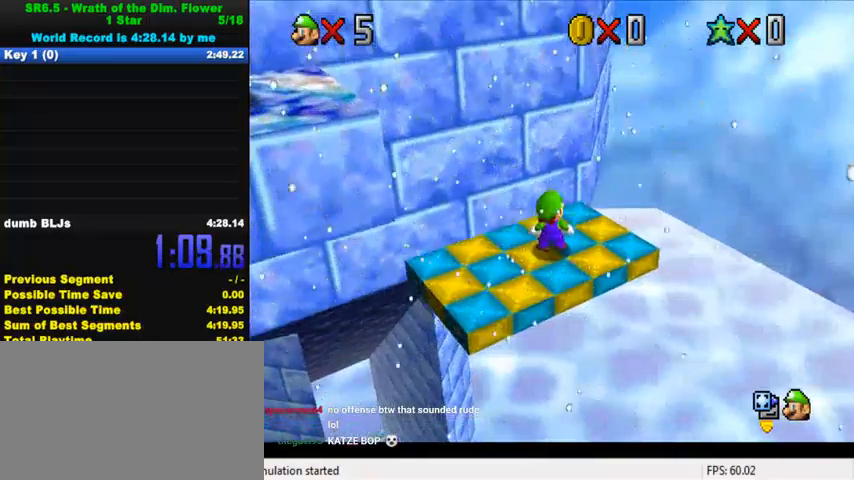
{"keys": [], "events": []}
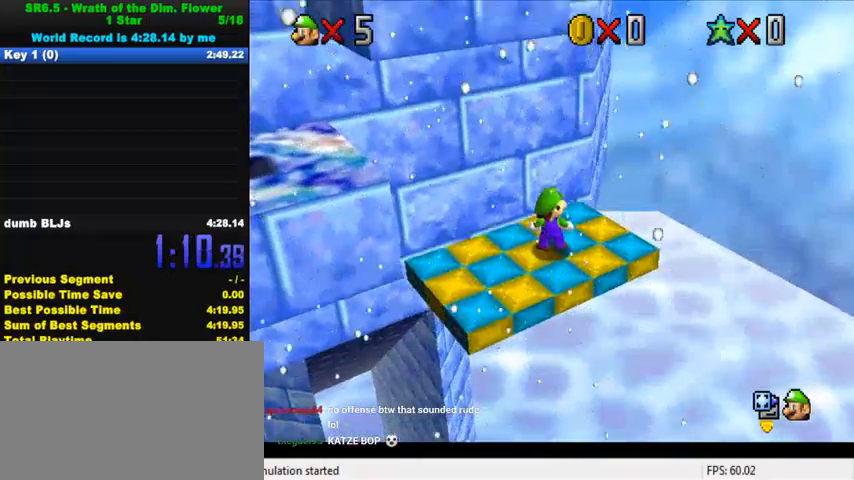
{"keys": ["left", "right"], "events": [[67, "left", "down"], [267, "down", "down"], [500, "down", "up"], [500, "right", "down"]]}
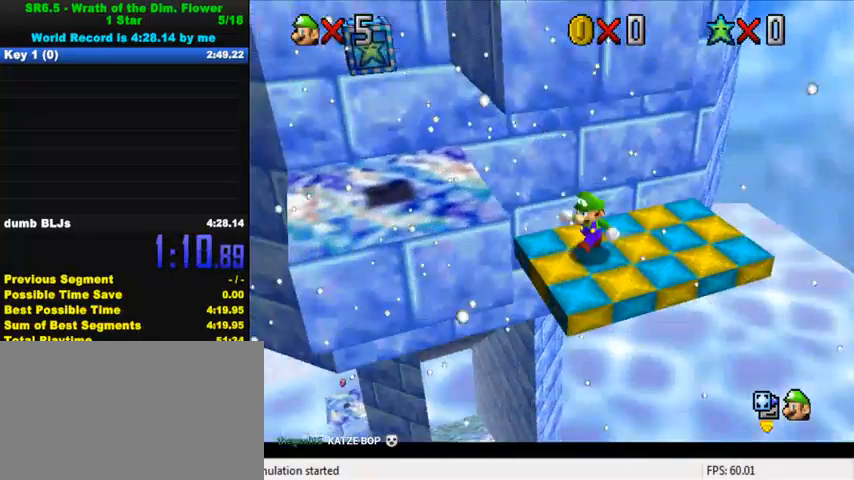
{"keys": ["shift", "up"], "events": [[33, "left", "up"], [67, "up", "down"], [167, "right", "up"], [167, "shift", "down"], [267, "up", "up"], [400, "up", "down"]]}
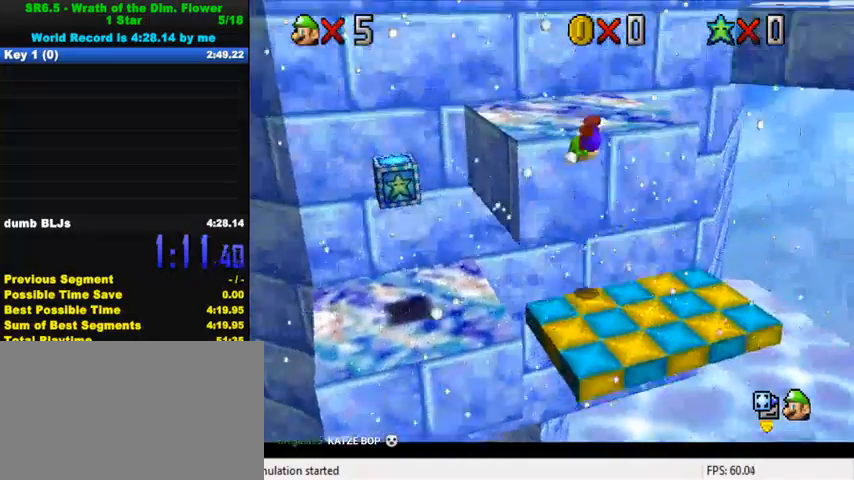
{"keys": ["right", "up"], "events": [[67, "shift", "up"], [400, "right", "down"]]}
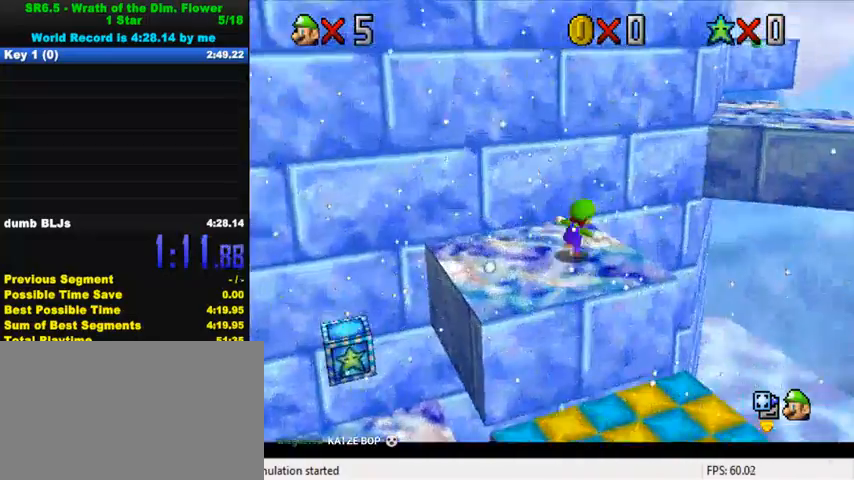
{"keys": ["down", "left", "shift"], "events": [[167, "shift", "down"], [400, "up", "up"], [433, "right", "up"], [500, "down", "down"], [500, "left", "down"]]}
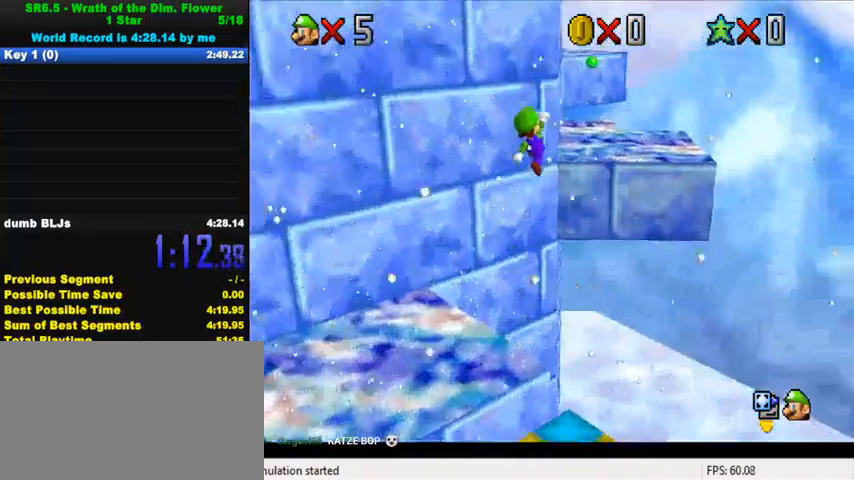
{"keys": ["d", "right", "up"], "events": [[67, "shift", "up"], [100, "down", "up"], [100, "left", "up"], [100, "right", "down"], [133, "ctrl", "down"], [200, "up", "down"], [267, "ctrl", "up"], [400, "d", "down"], [467, "d", "up"], [500, "d", "down"]]}
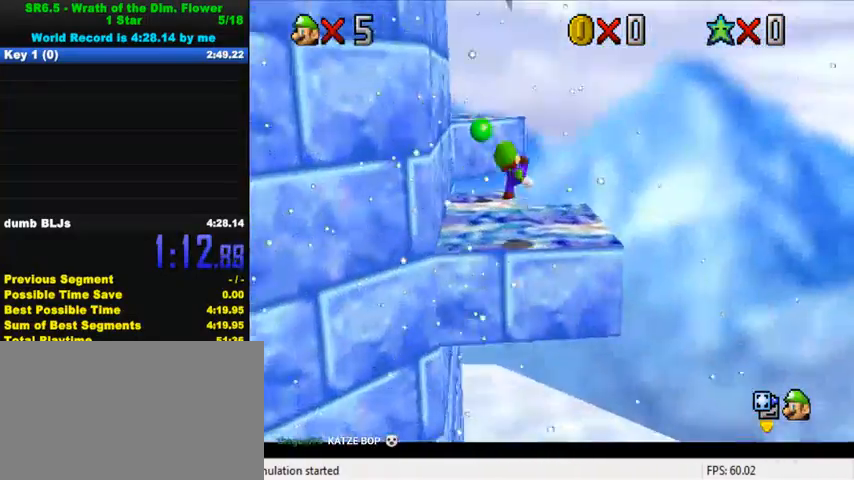
{"keys": ["shift", "up"], "events": [[167, "d", "up"], [167, "right", "up"], [467, "shift", "down"]]}
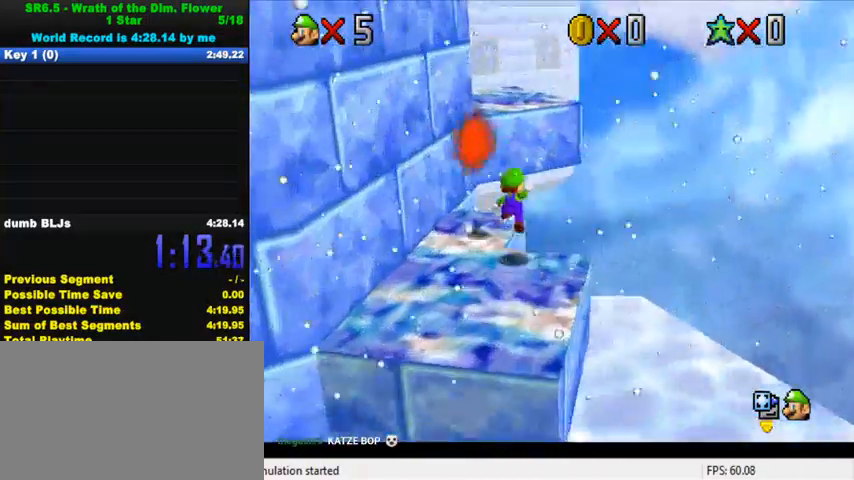
{"keys": ["left", "right"], "events": [[133, "d", "down"], [200, "d", "up"], [300, "d", "down"], [333, "up", "up"], [400, "d", "up"], [400, "down", "down"], [400, "left", "down"], [500, "down", "up"], [500, "right", "down"], [500, "shift", "up"]]}
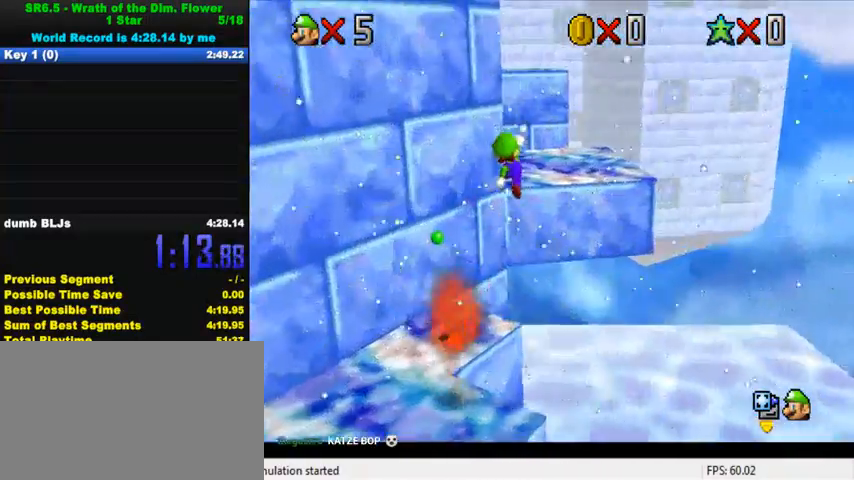
{"keys": ["up"], "events": [[33, "left", "up"], [67, "ctrl", "down"], [100, "up", "down"], [233, "ctrl", "up"], [233, "right", "up"]]}
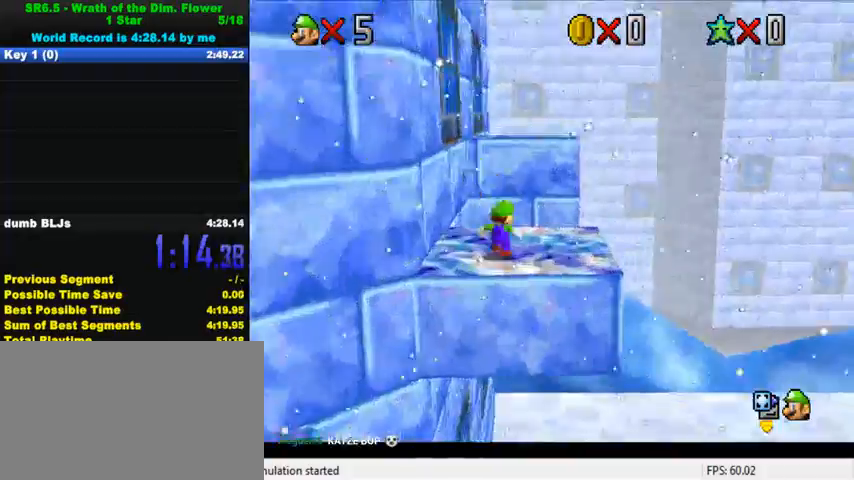
{"keys": ["ctrl", "shift", "up"], "events": [[300, "shift", "down"], [500, "ctrl", "down"]]}
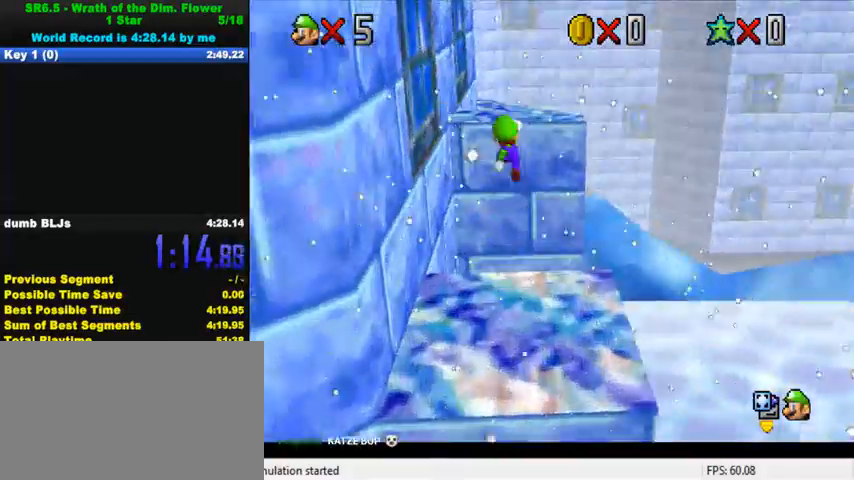
{"keys": ["ctrl", "up"], "events": [[133, "ctrl", "up"], [167, "shift", "up"], [267, "d", "down"], [300, "d", "up"], [500, "ctrl", "down"]]}
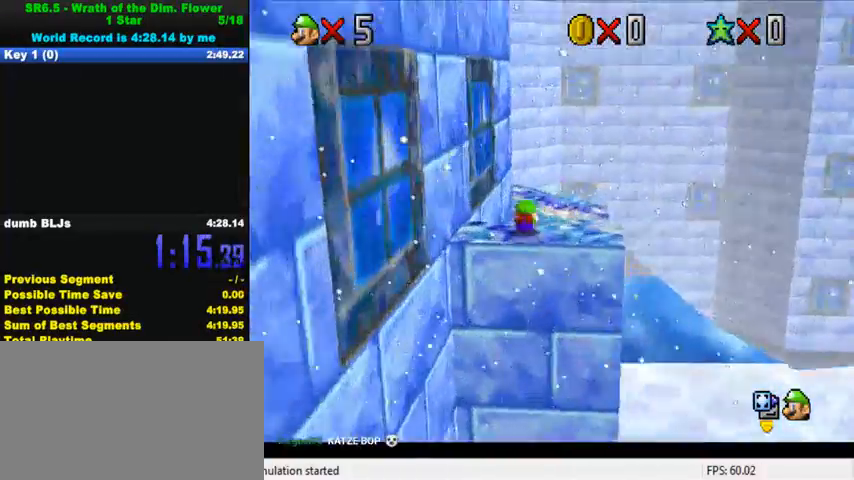
{"keys": ["right", "shift", "up"], "events": [[67, "shift", "down"], [133, "ctrl", "up"], [267, "right", "down"], [333, "d", "down"], [400, "d", "up"]]}
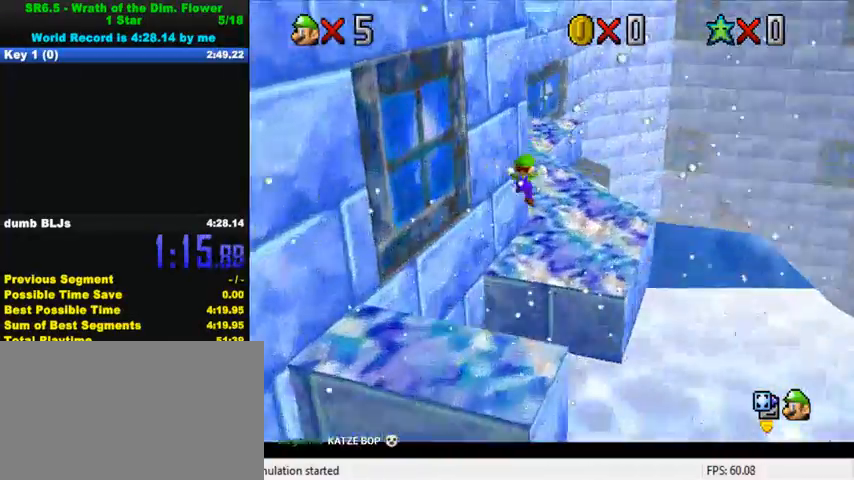
{"keys": ["ctrl", "up"], "events": [[100, "right", "up"], [300, "ctrl", "down"], [300, "up", "up"], [367, "up", "down"], [500, "shift", "up"]]}
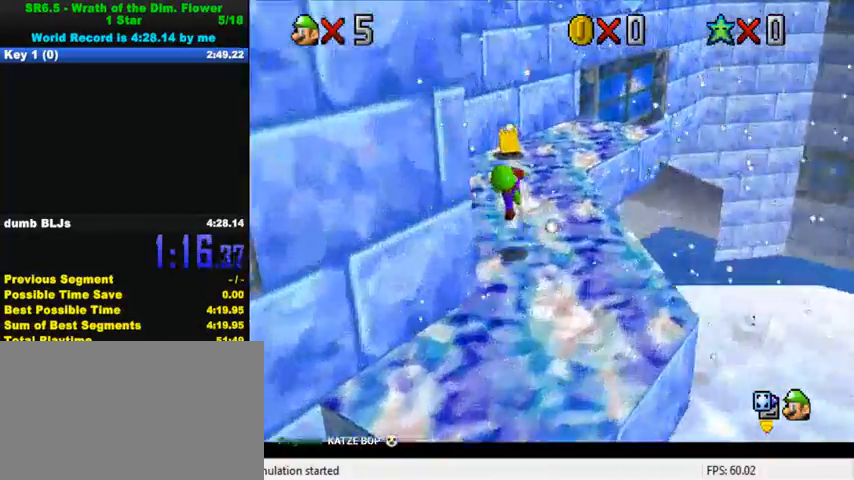
{"keys": ["right", "shift", "up"], "events": [[67, "ctrl", "up"], [67, "right", "down"], [233, "shift", "down"]]}
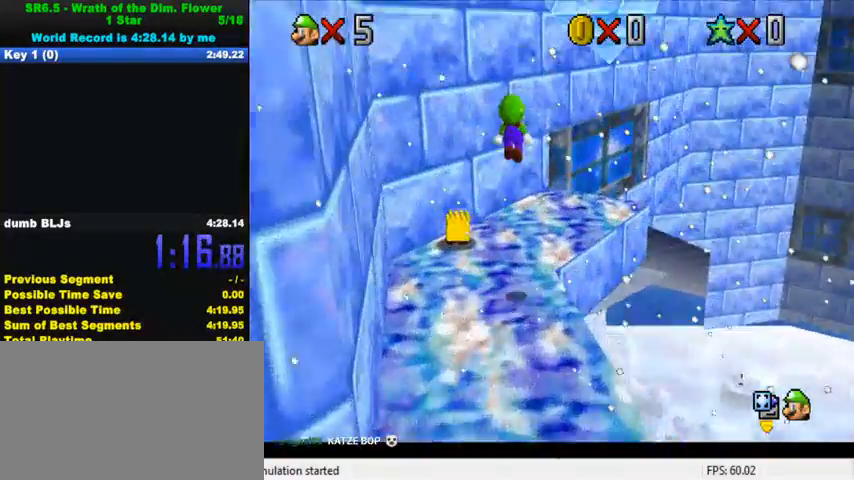
{"keys": ["shift", "up"], "events": [[67, "right", "up"]]}
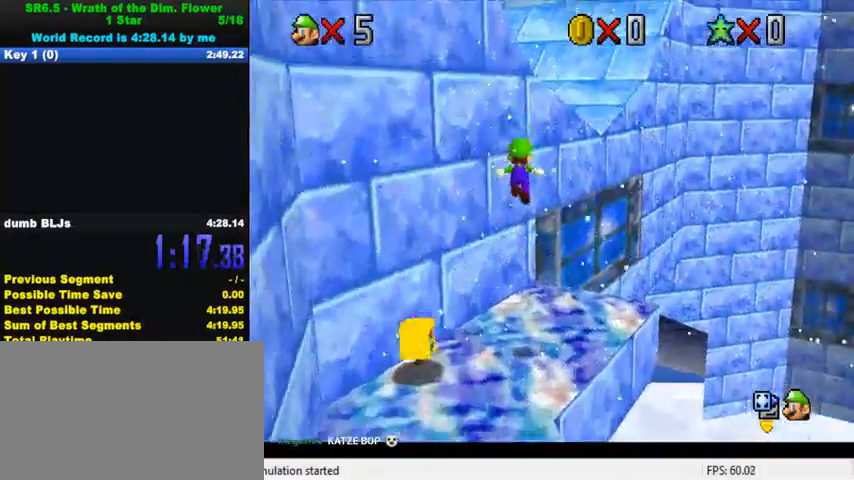
{"keys": ["shift", "up"], "events": [[67, "shift", "up"], [367, "shift", "down"]]}
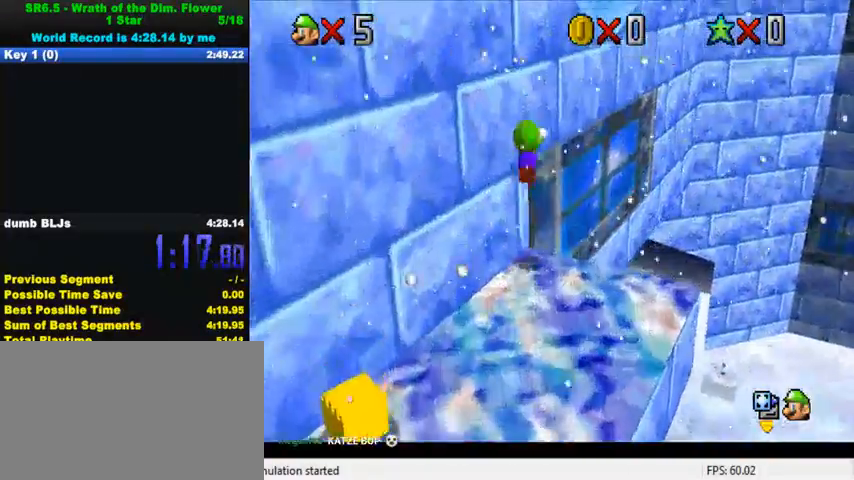
{"keys": ["d", "up"], "events": [[100, "ctrl", "down"], [267, "ctrl", "up"], [267, "shift", "up"], [467, "d", "down"]]}
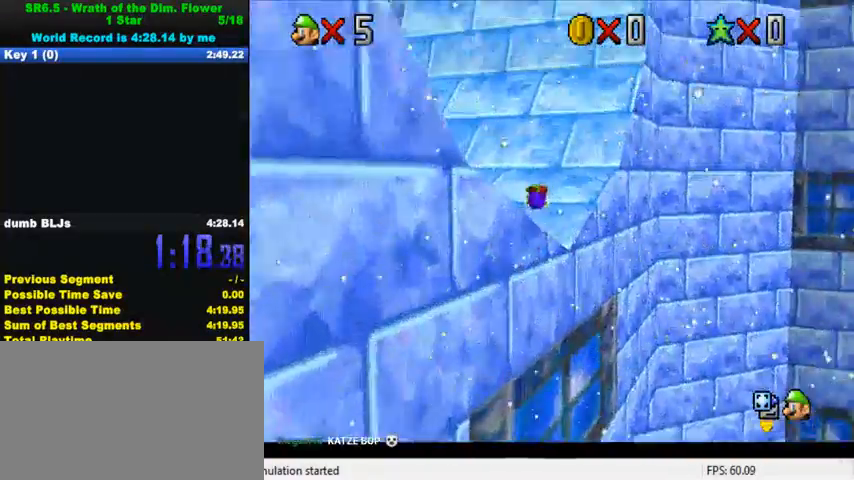
{"keys": ["d", "up"], "events": [[33, "d", "up"], [100, "d", "down"], [167, "left", "down"], [233, "d", "up"], [300, "d", "down"], [433, "d", "up"], [500, "d", "down"], [500, "left", "up"]]}
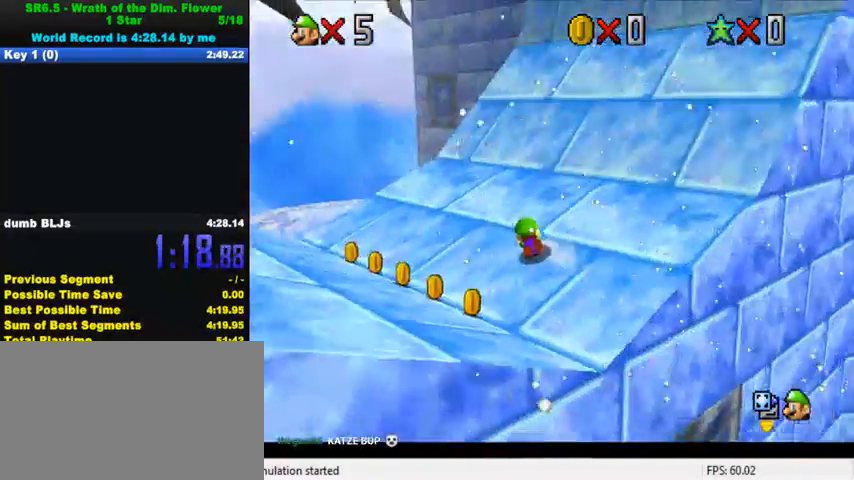
{"keys": ["up"], "events": [[133, "d", "up"]]}
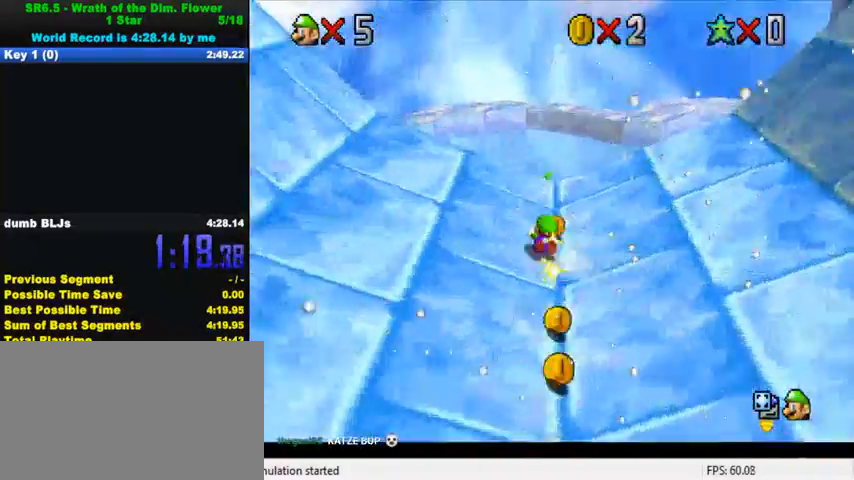
{"keys": ["up"], "events": []}